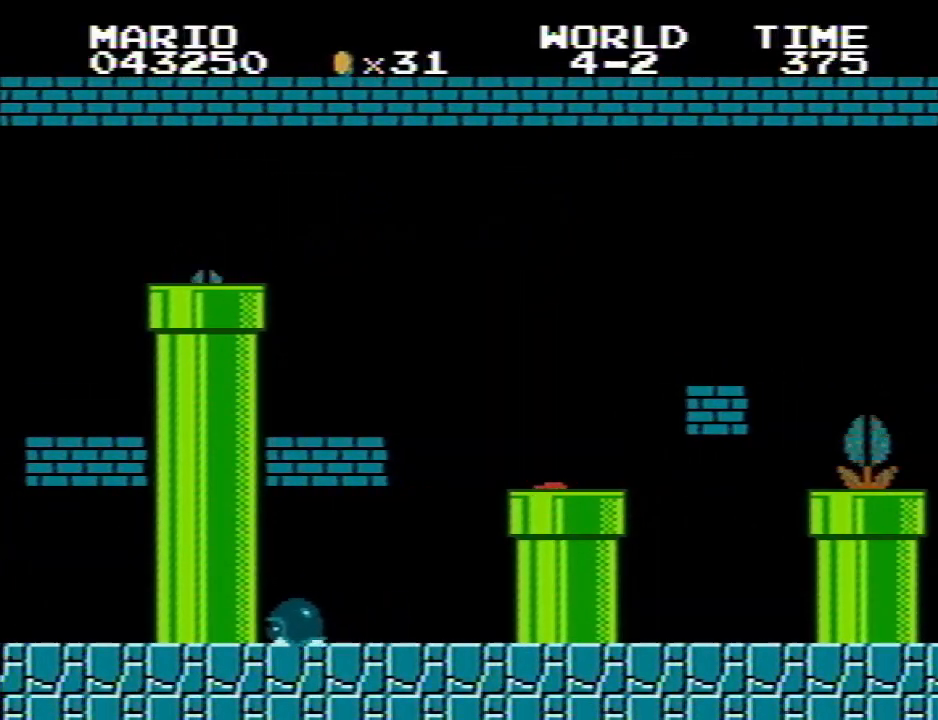
Gameplay with keyboard; each line is a JSON object with the keys held at the frame after it. "events" lists presses ("down") and releases ("up") of "e", "i", "o", "p", "q", "r" and "w" between this image and that frame as [ms after this image, input, new state], when the widget could be followed in between. No other keys are recorded. Mouse input is not recorded.
{"keys": ["p", "q"], "events": [[17, "o", "up"], [67, "p", "down"], [150, "q", "up"], [200, "q", "down"]]}
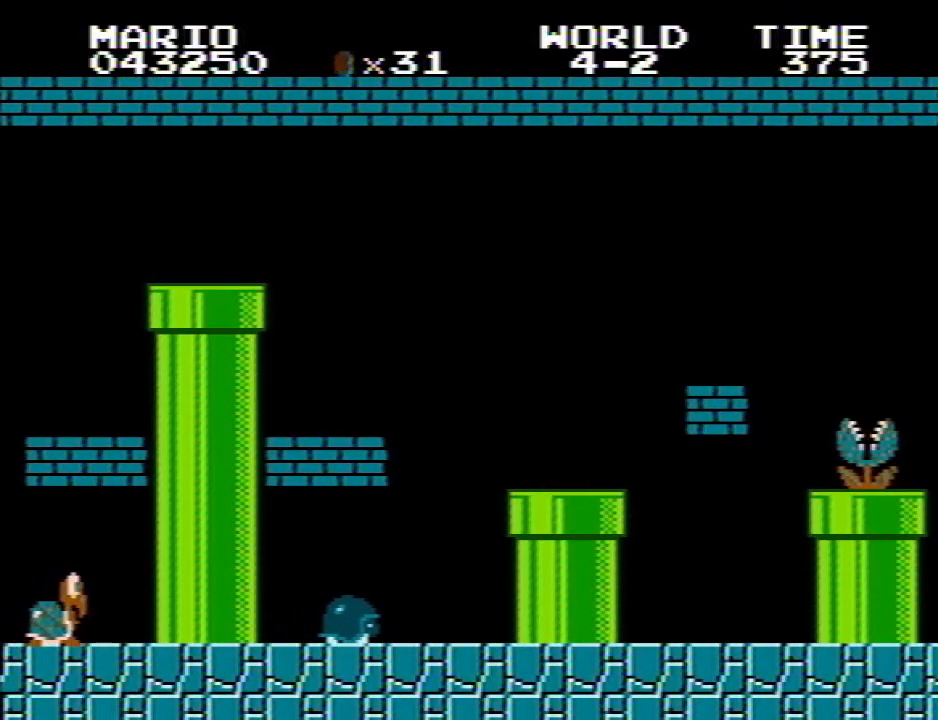
{"keys": ["p", "q"], "events": []}
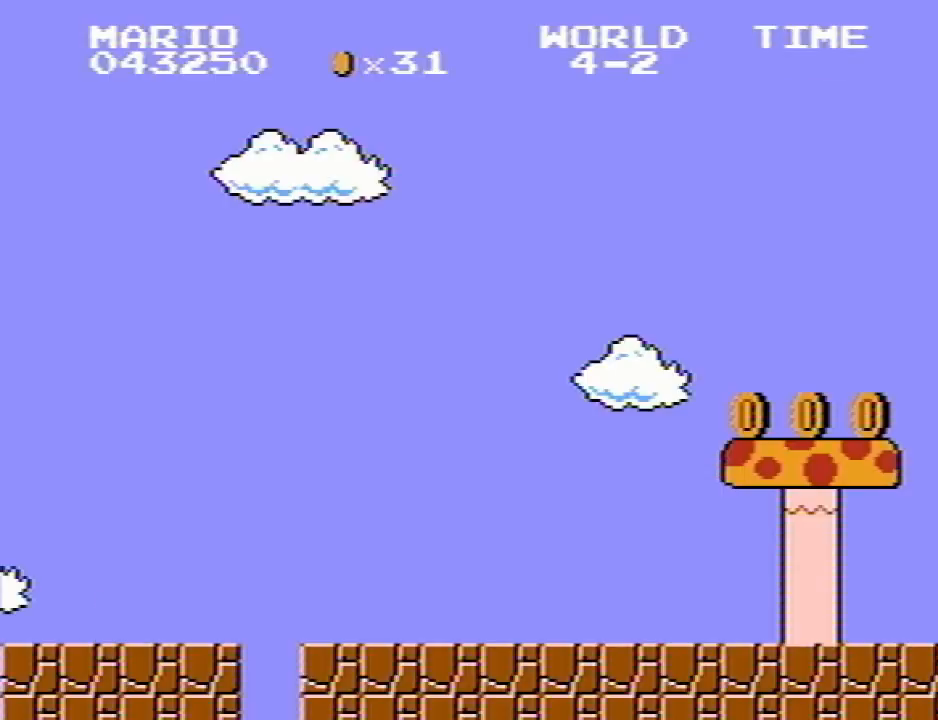
{"keys": ["p", "q"], "events": []}
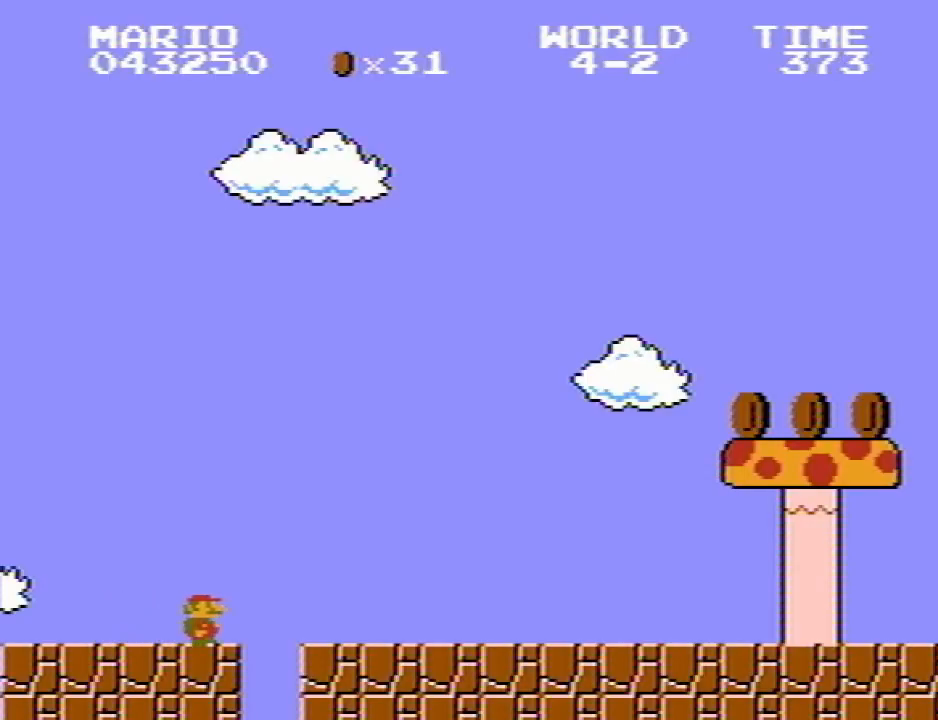
{"keys": ["p", "q", "r"], "events": [[450, "r", "down"]]}
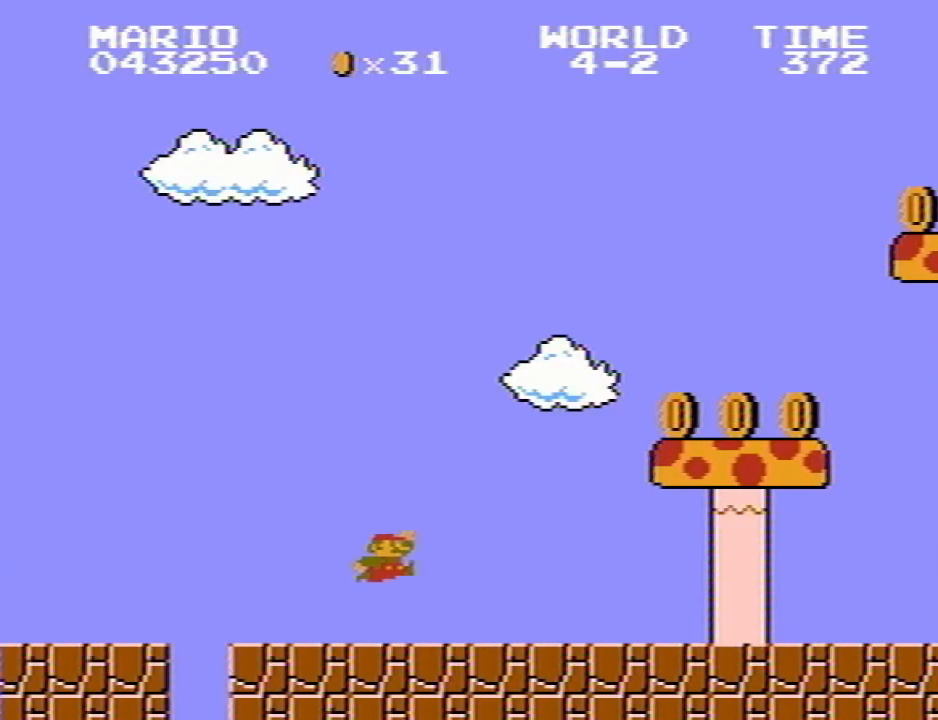
{"keys": ["p", "q", "r"], "events": [[317, "r", "up"], [500, "r", "down"]]}
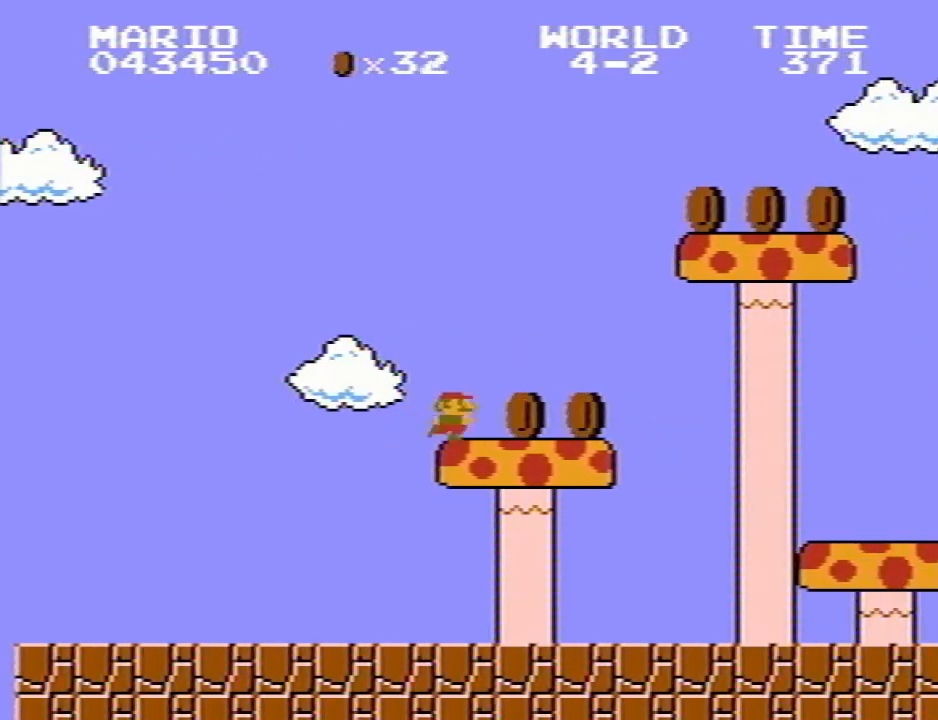
{"keys": ["p", "q"], "events": [[367, "r", "up"]]}
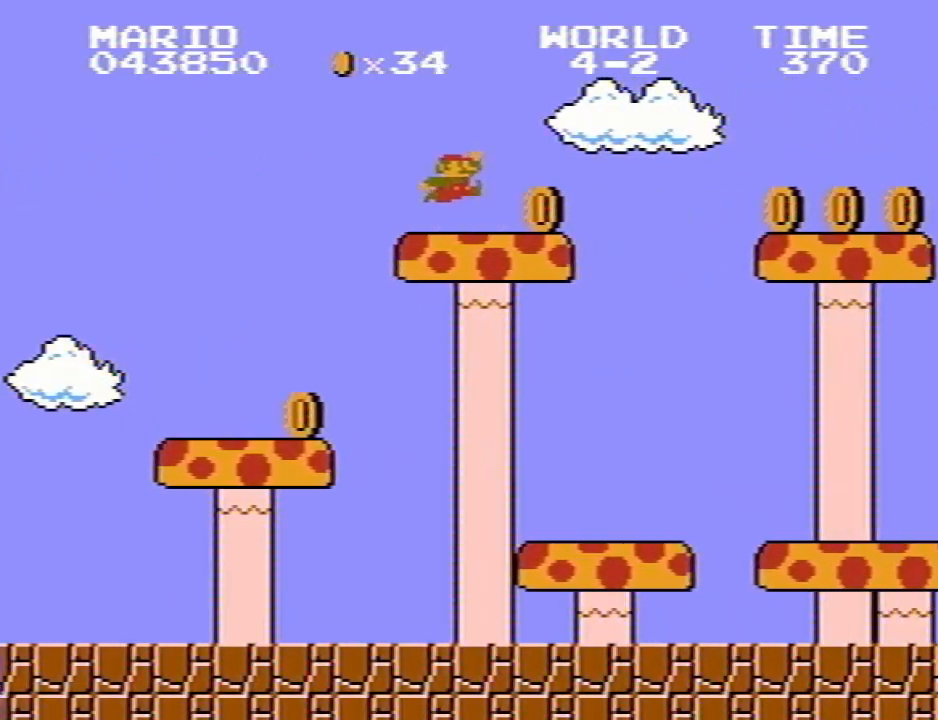
{"keys": ["o", "p", "q", "r"], "events": [[167, "r", "down"], [250, "o", "down"]]}
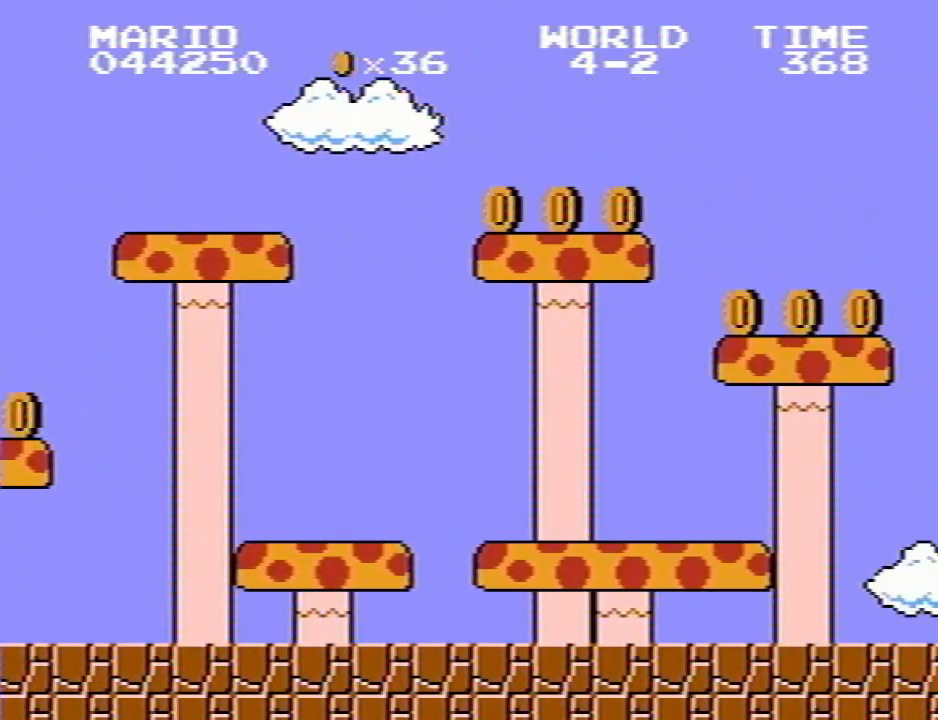
{"keys": ["o", "p", "q", "r"], "events": []}
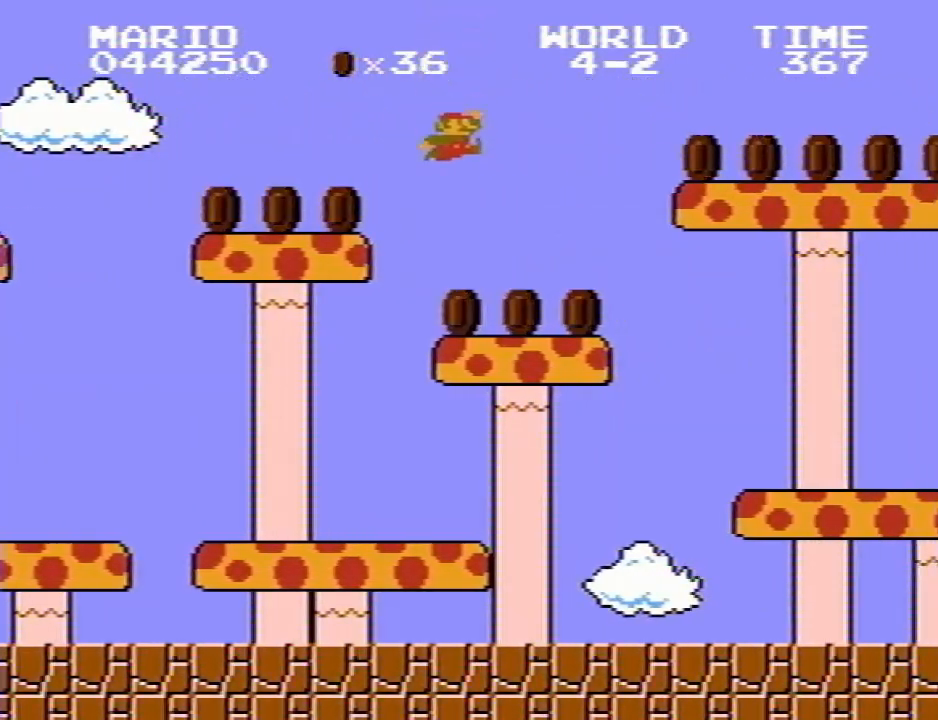
{"keys": ["p", "q"], "events": [[467, "o", "up"], [467, "r", "up"]]}
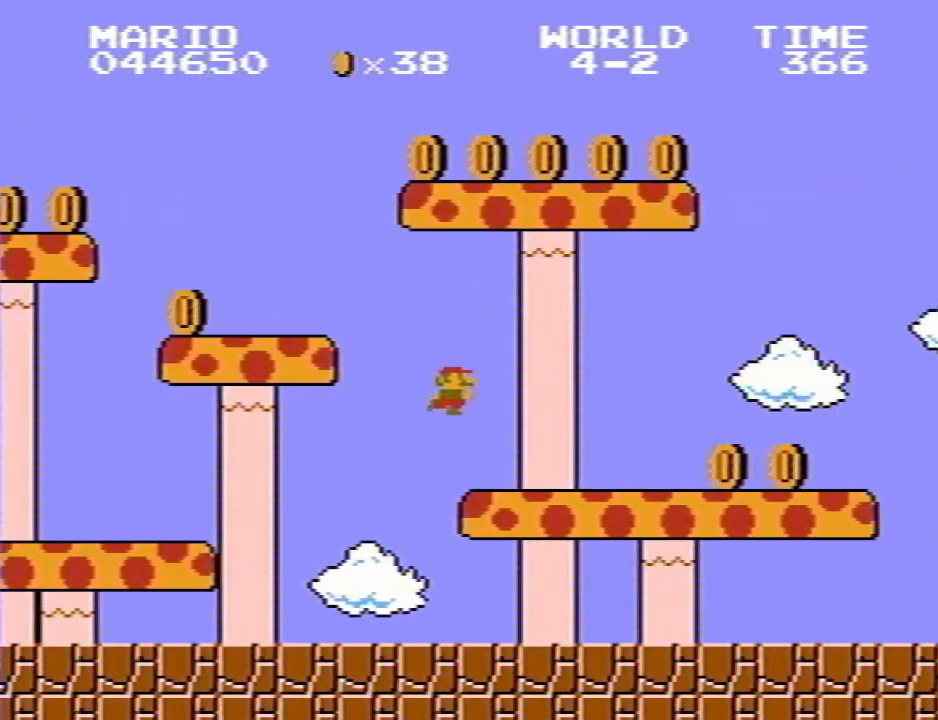
{"keys": ["p", "q"], "events": []}
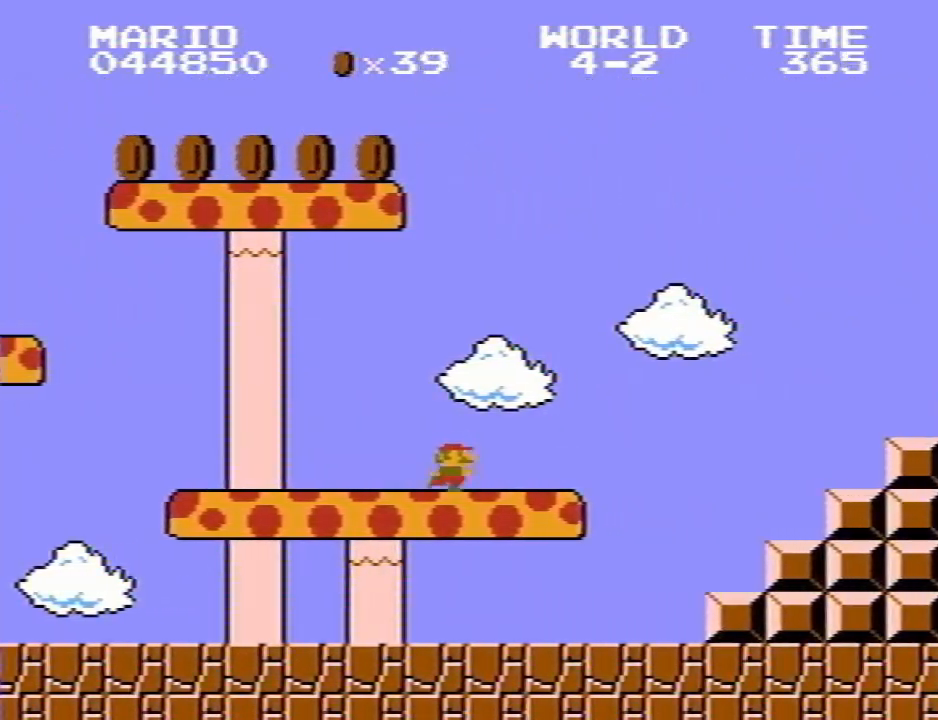
{"keys": ["p", "q", "r"], "events": [[83, "r", "down"]]}
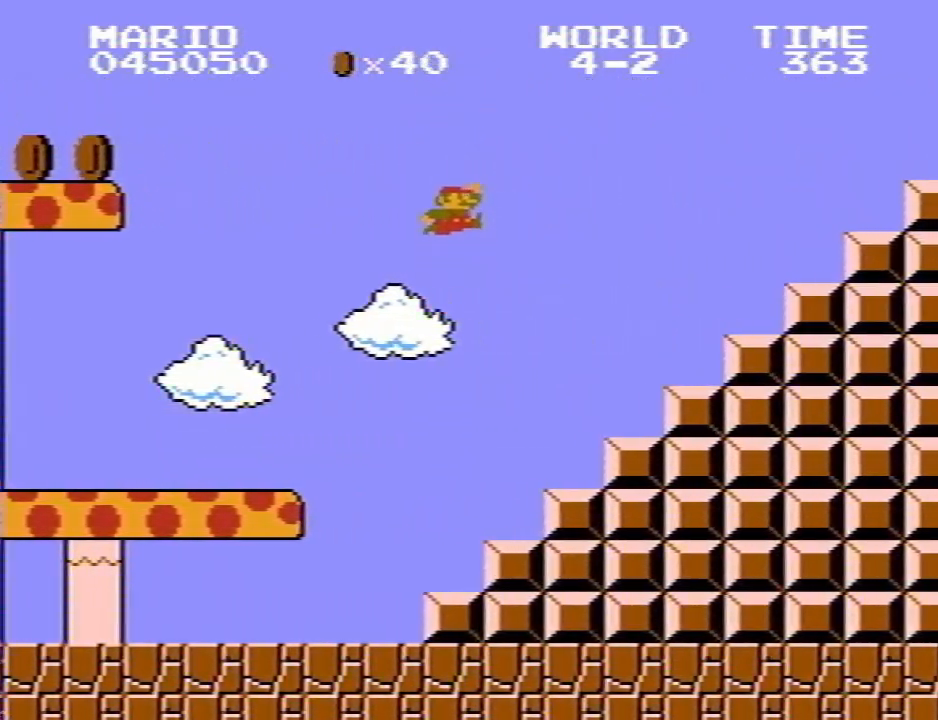
{"keys": ["p", "q", "r"], "events": [[117, "r", "up"], [383, "r", "down"]]}
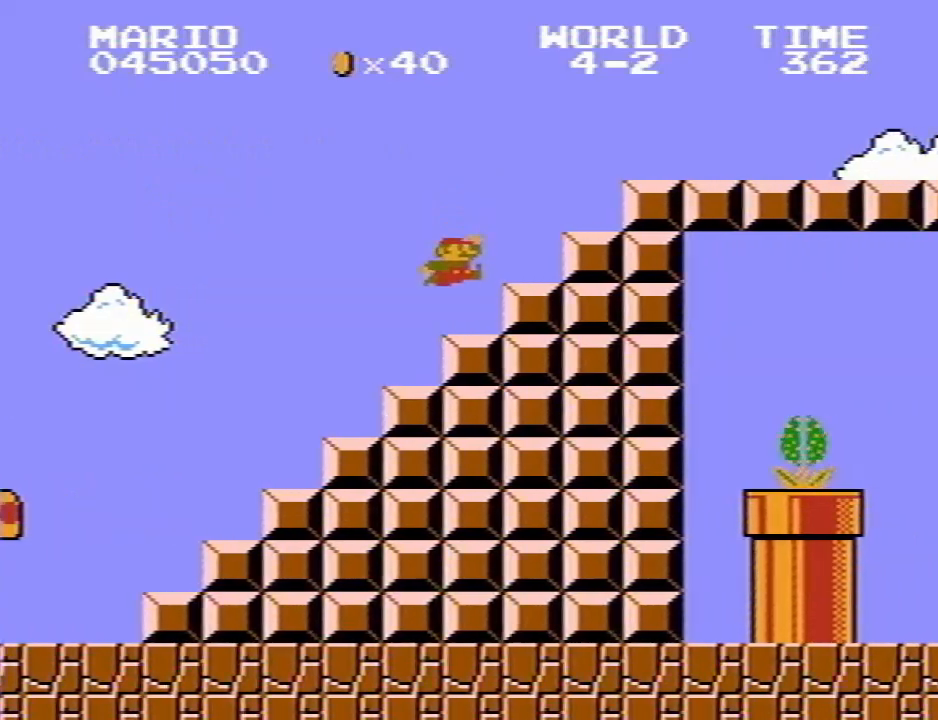
{"keys": ["p", "q"], "events": [[217, "r", "up"]]}
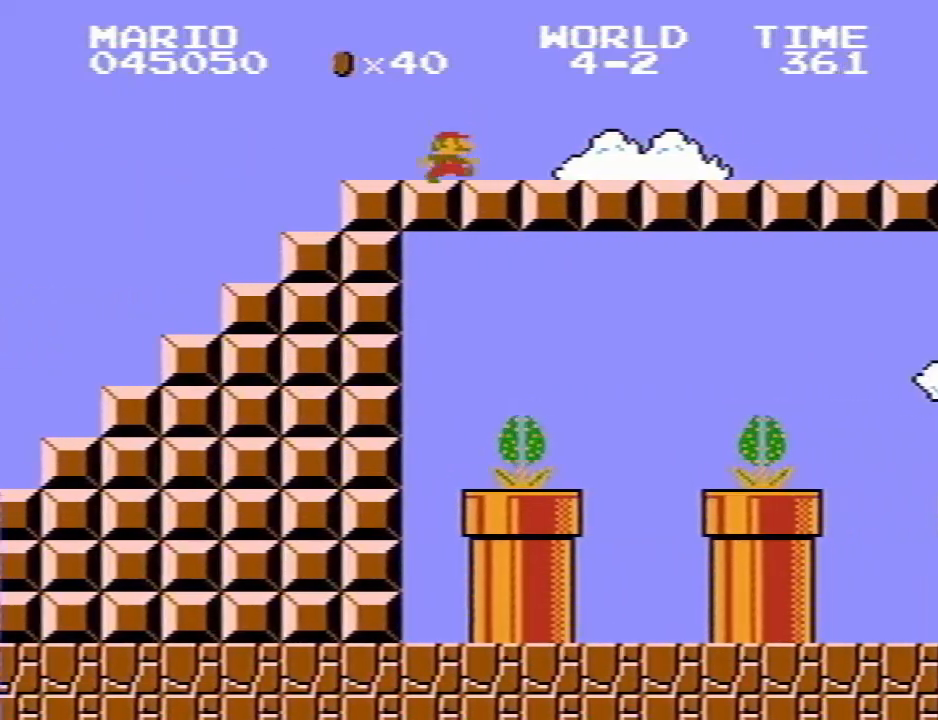
{"keys": ["q", "r"], "events": [[283, "r", "down"], [333, "p", "up"]]}
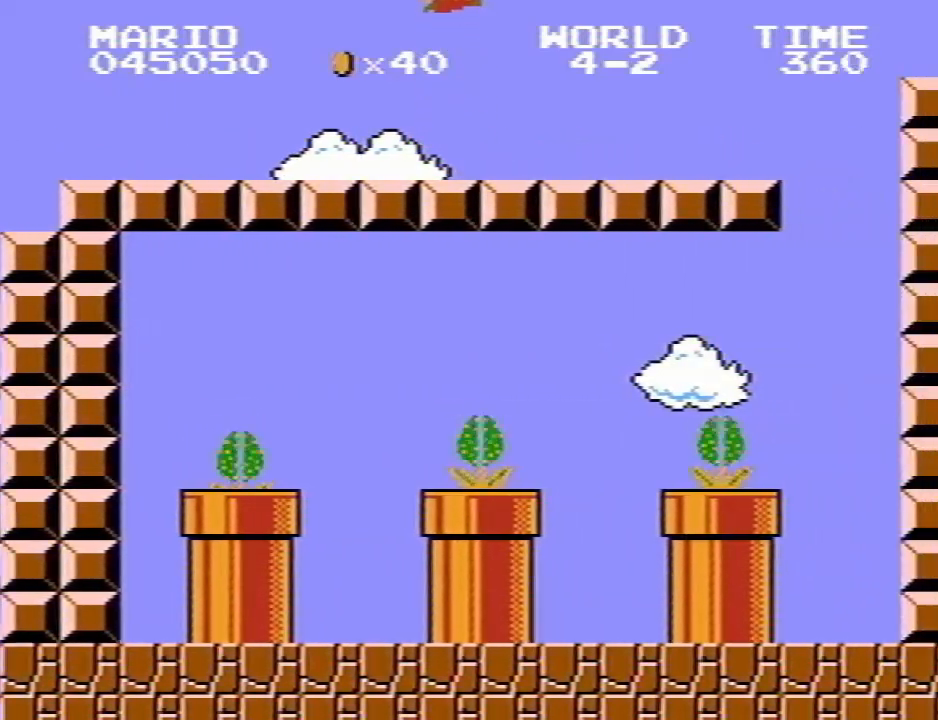
{"keys": ["q", "r"], "events": []}
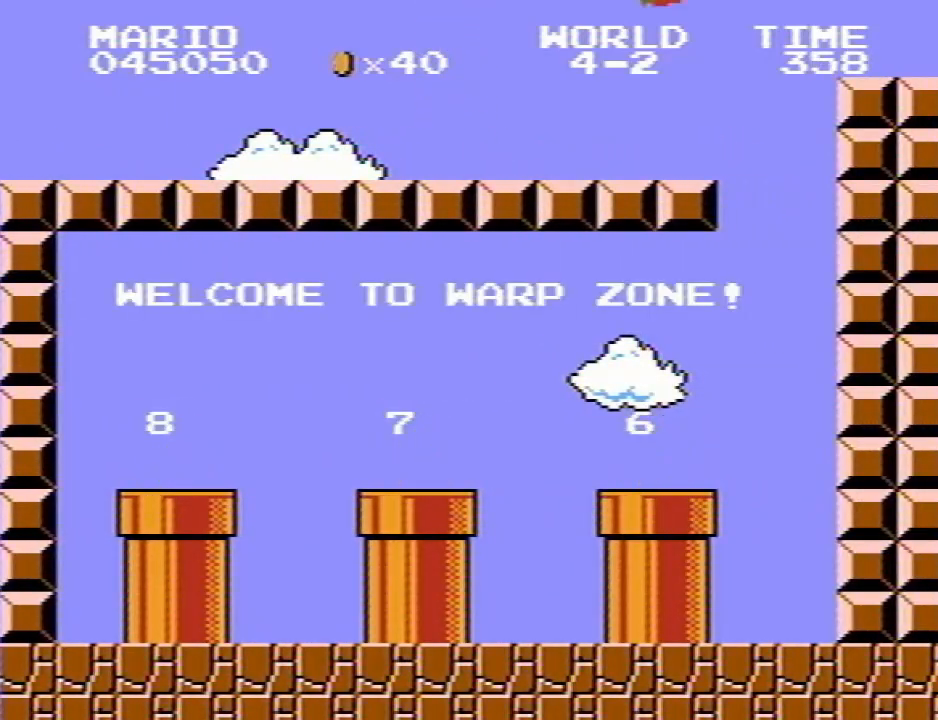
{"keys": ["i", "q", "r"], "events": [[267, "i", "down"]]}
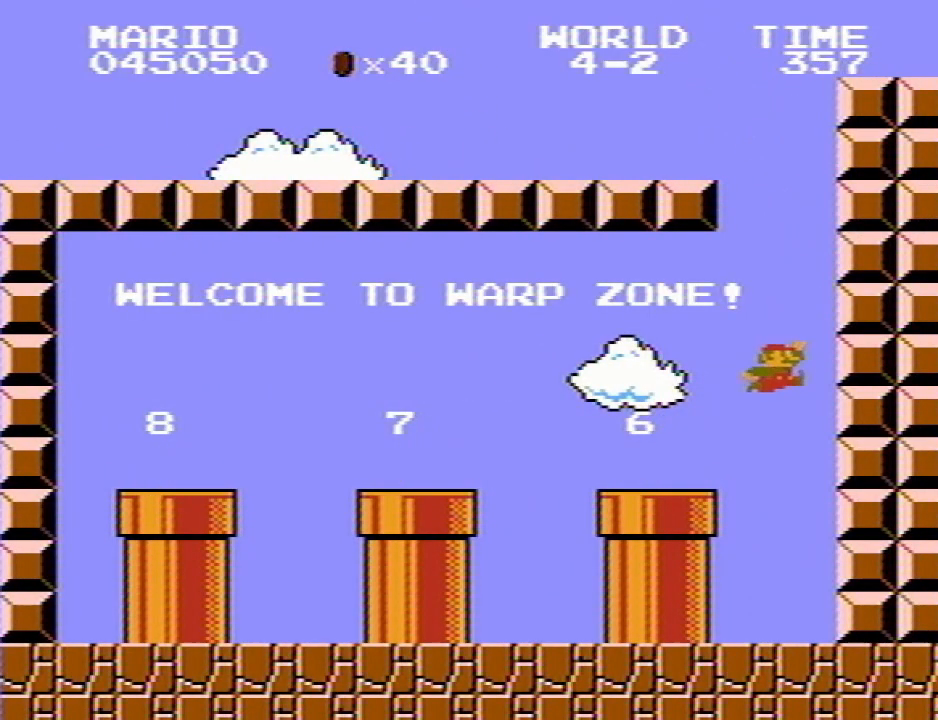
{"keys": ["i", "q"], "events": [[183, "r", "up"], [283, "r", "down"], [333, "r", "up"]]}
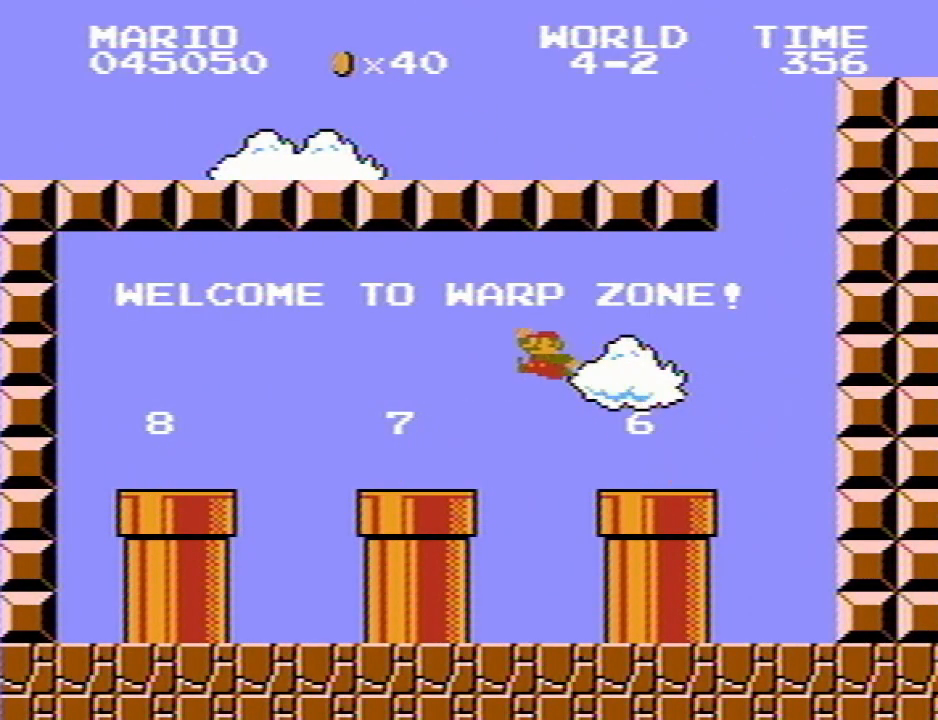
{"keys": ["o", "q"], "events": [[200, "r", "down"], [267, "r", "up"], [400, "i", "up"], [400, "o", "down"]]}
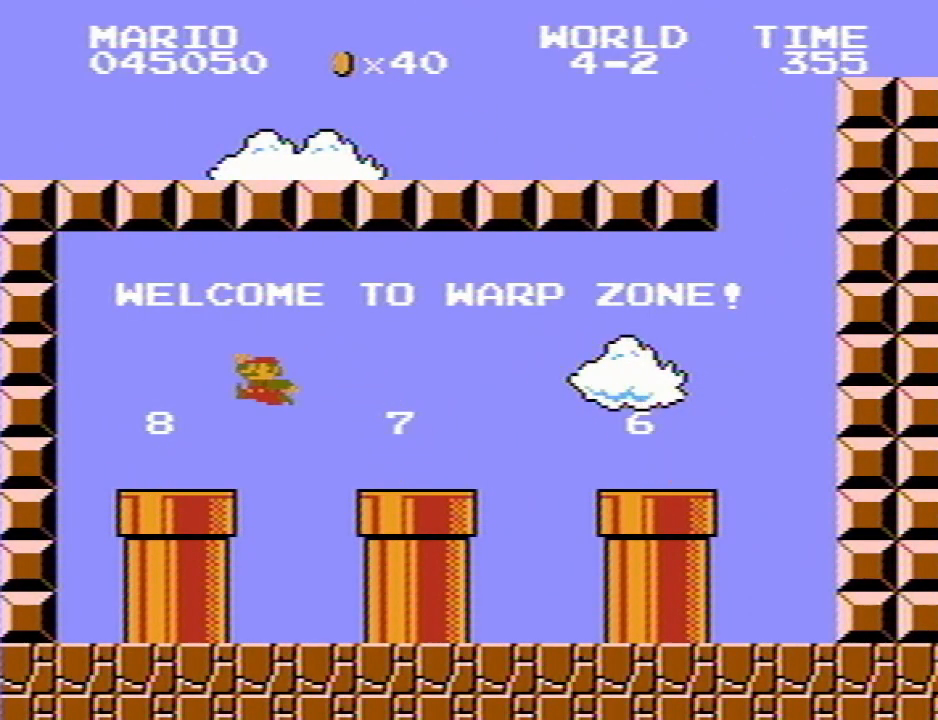
{"keys": [], "events": [[367, "q", "up"], [467, "o", "up"]]}
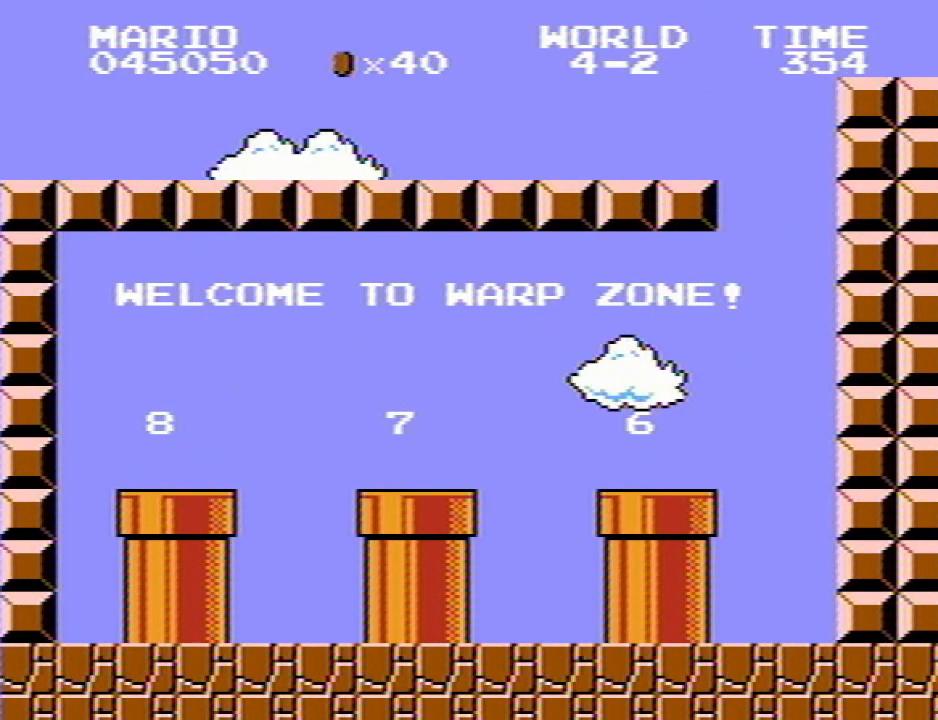
{"keys": ["p", "q"], "events": [[350, "p", "down"], [350, "q", "down"]]}
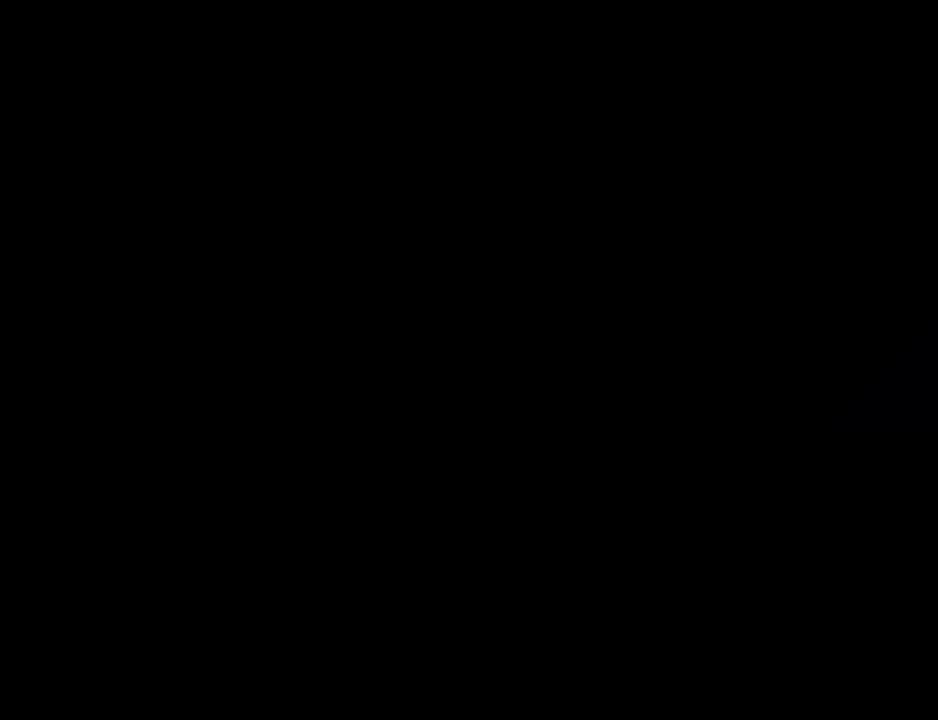
{"keys": ["p", "q"], "events": [[267, "q", "up"], [367, "q", "down"]]}
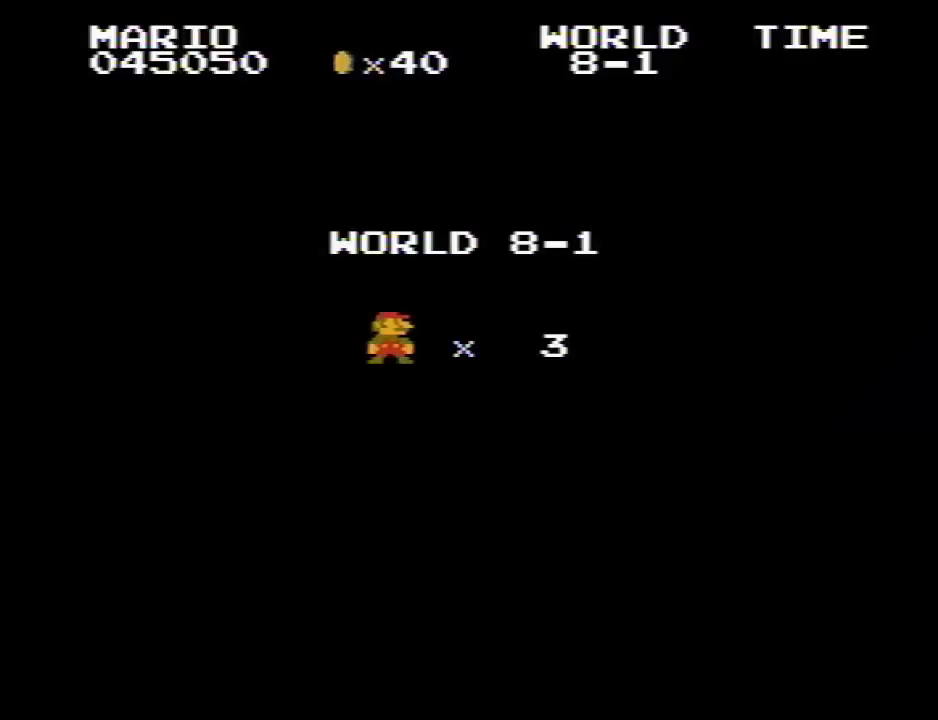
{"keys": ["p", "q"], "events": []}
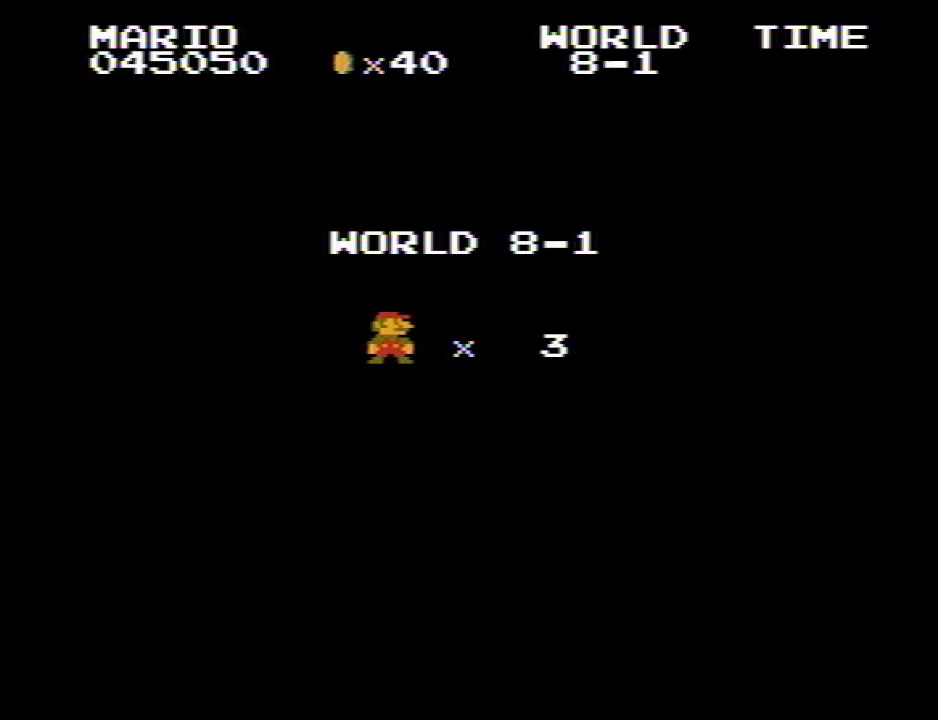
{"keys": ["p", "q"], "events": []}
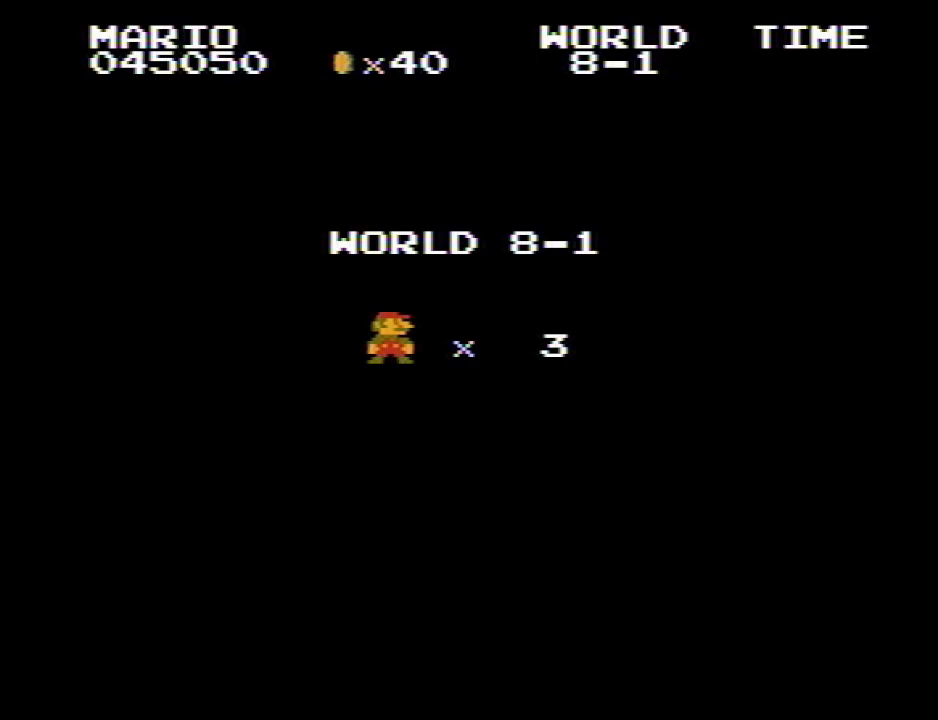
{"keys": ["p", "q"], "events": []}
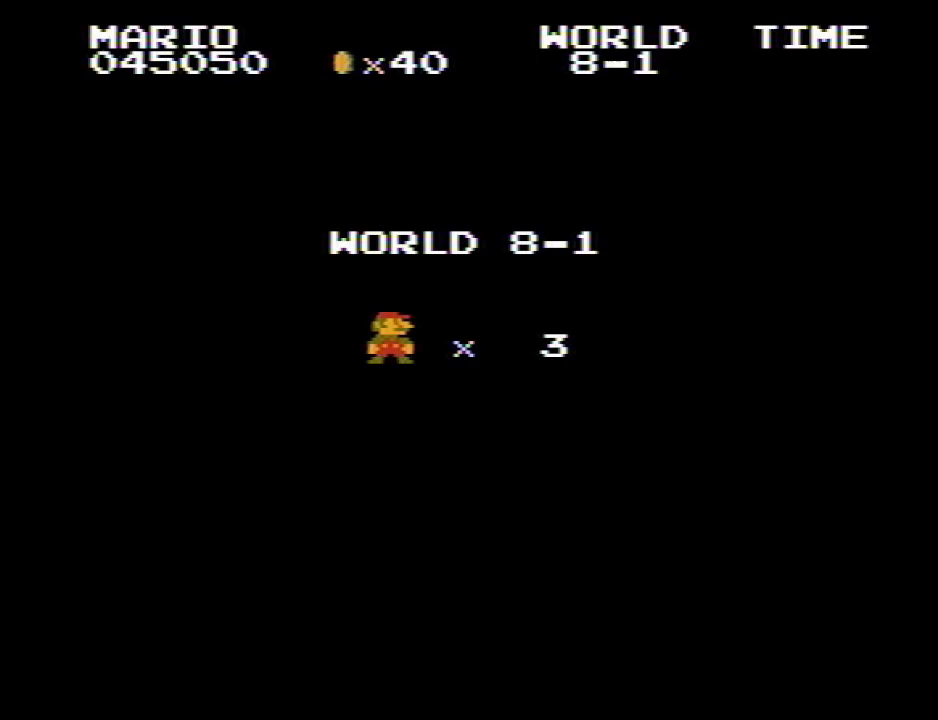
{"keys": ["p", "q"], "events": []}
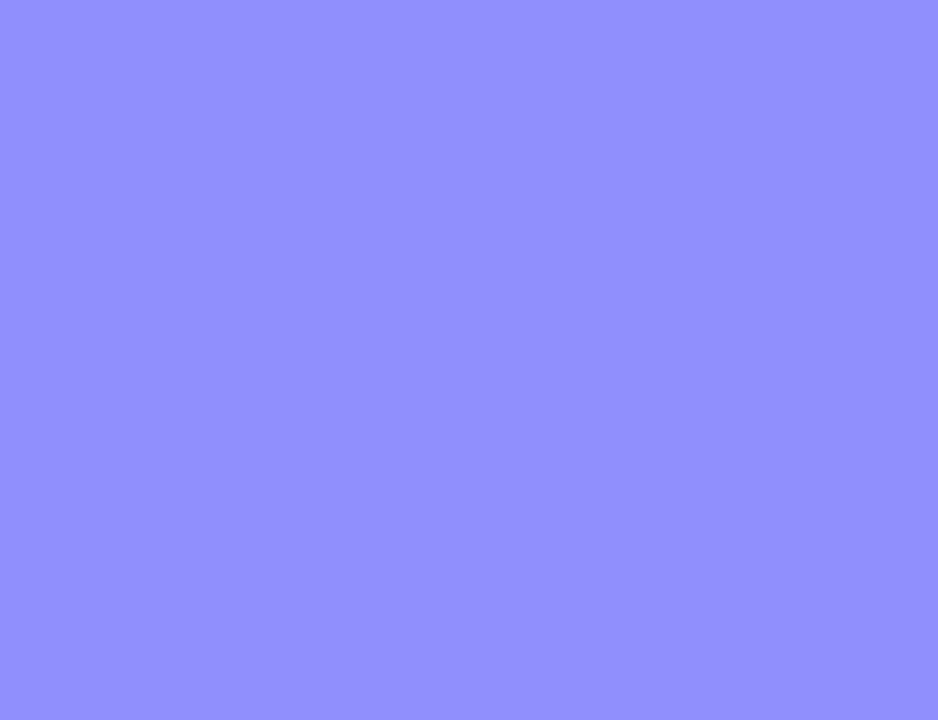
{"keys": ["p", "q"], "events": []}